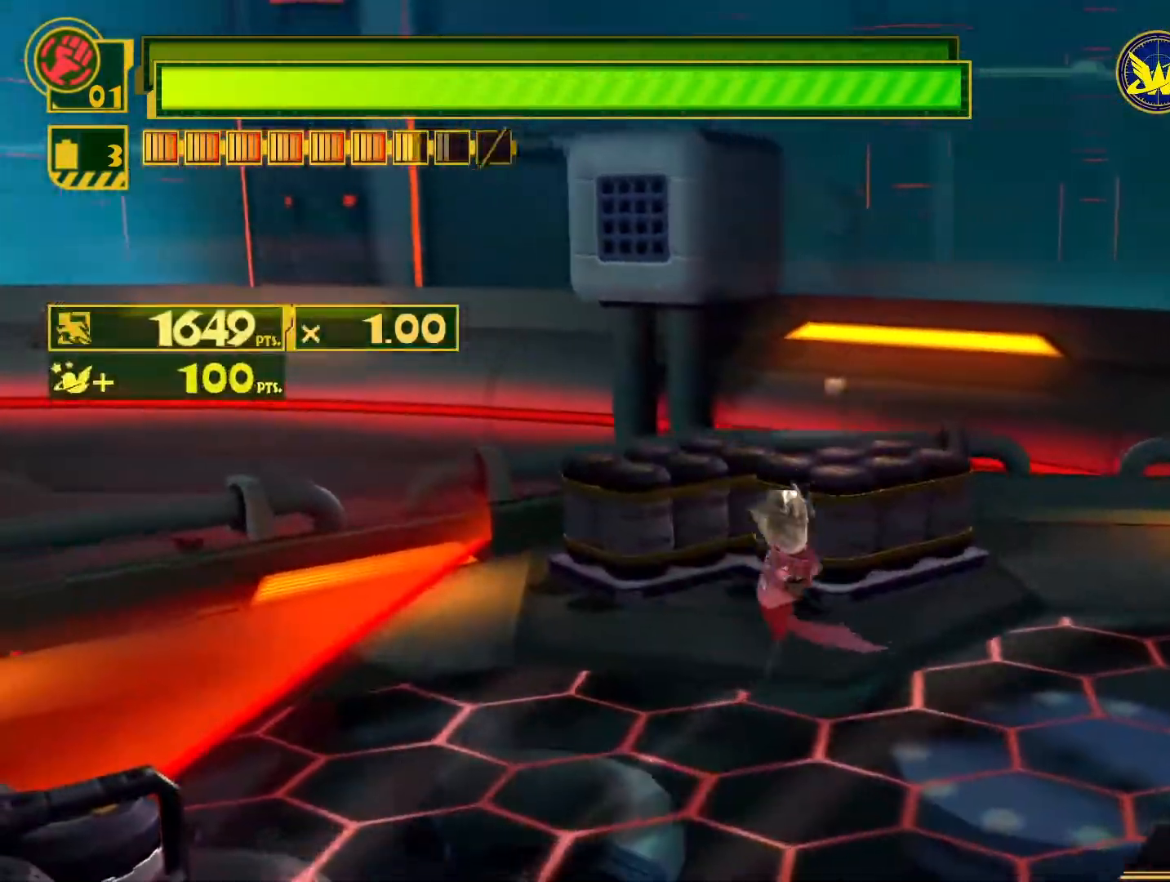
Gameplay with a controller (PlayStation layout); each line is a JSON object with the inputs held at the frame after it. "events" lists button and stick changes between this image and that frame as [ms after this image, input, new state], when the widget could be followed in between.
{"buttons": ["CIRCLE"], "left_stick": "up-left", "right_stick": "center", "events": [[233, "CIRCLE", "down"], [350, "CIRCLE", "up"], [433, "CIRCLE", "down"]]}
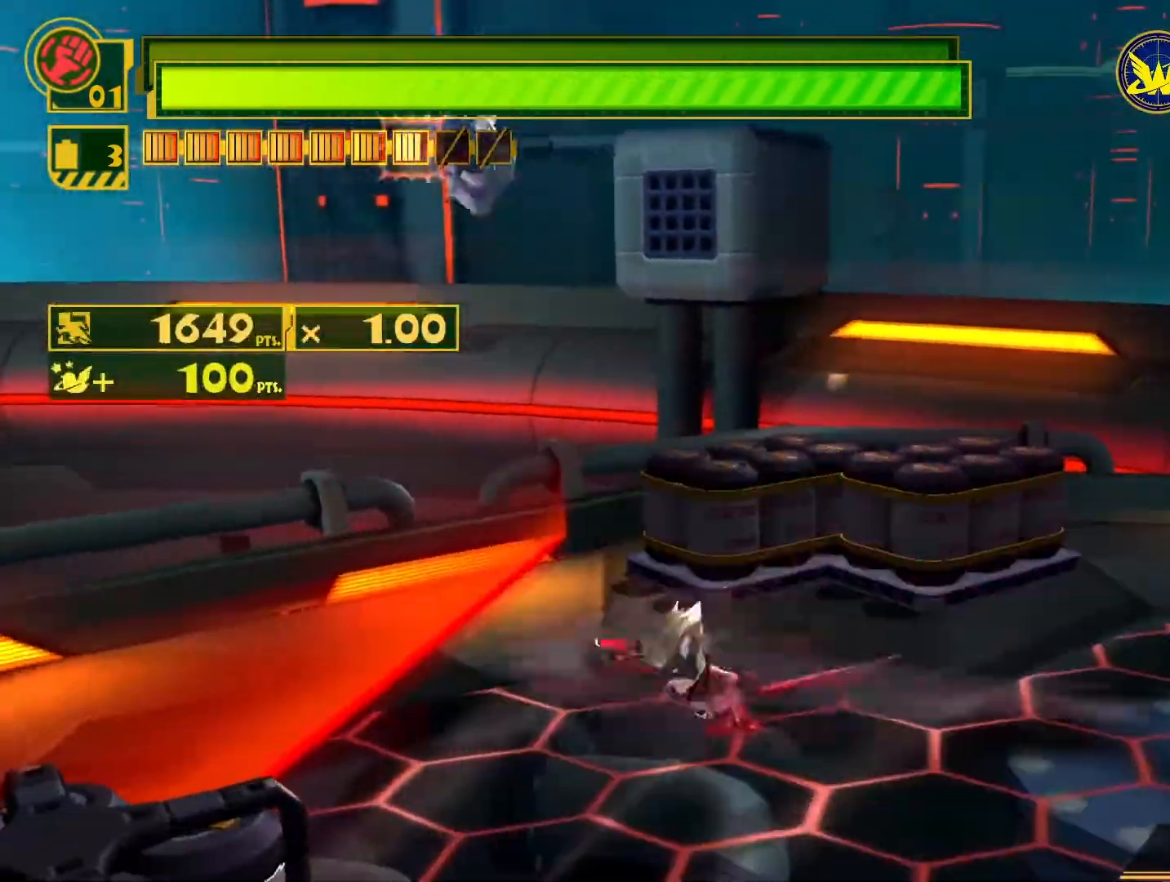
{"buttons": [], "left_stick": "down-right", "right_stick": "center", "events": [[33, "CIRCLE", "up"], [100, "CIRCLE", "down"], [183, "CIRCLE", "up"], [233, "CIRCLE", "down"], [233, "left_stick", "left"], [383, "CIRCLE", "up"], [467, "left_stick", "down-right"]]}
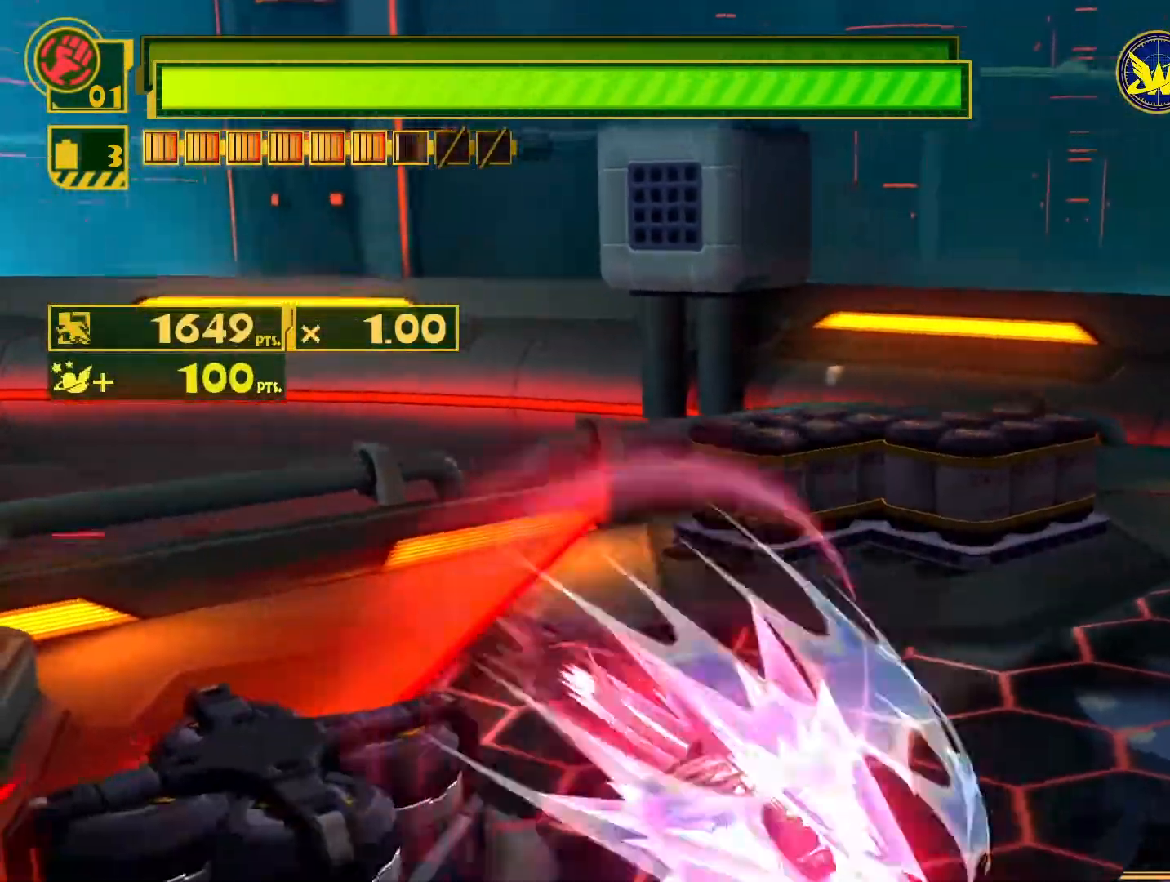
{"buttons": [], "left_stick": "down-right", "right_stick": "center", "events": [[17, "R2", "down"], [267, "R2", "up"]]}
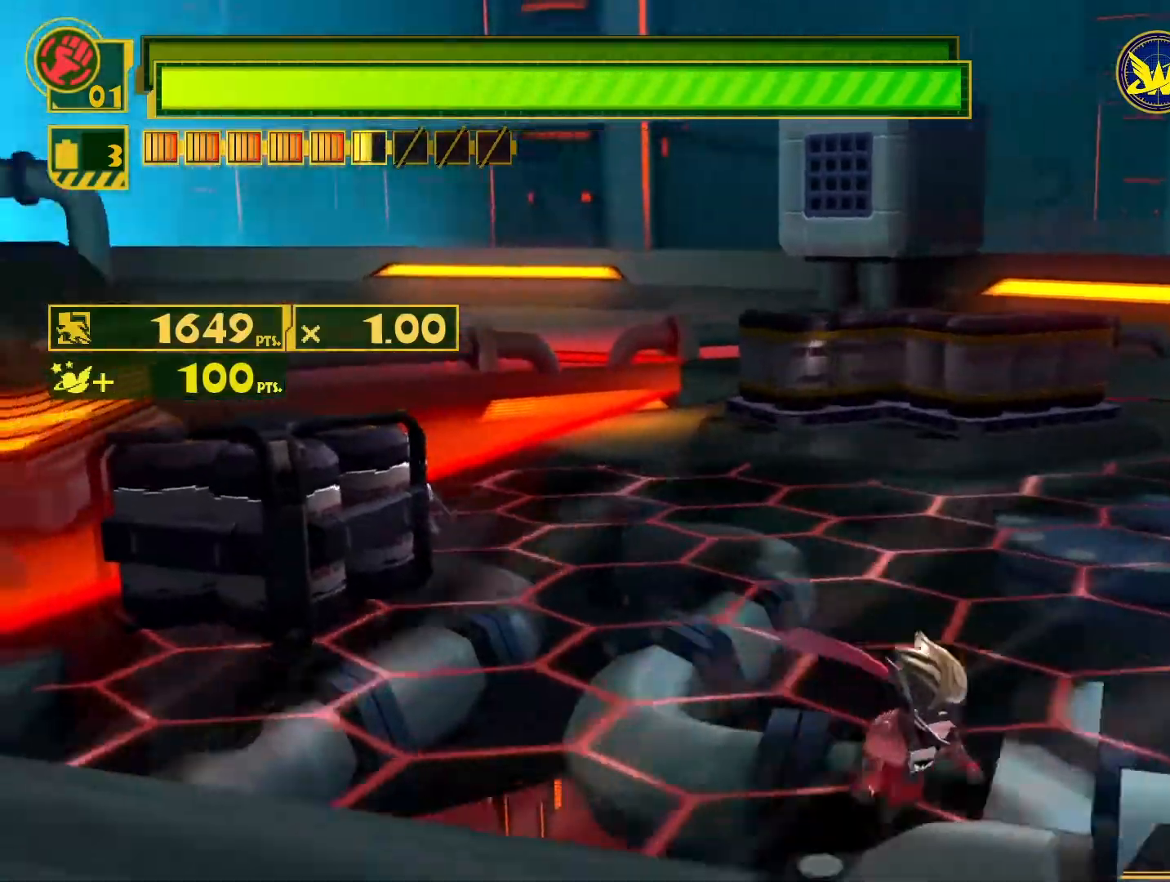
{"buttons": [], "left_stick": "up", "right_stick": "center", "events": [[100, "left_stick", "center"], [433, "left_stick", "up"]]}
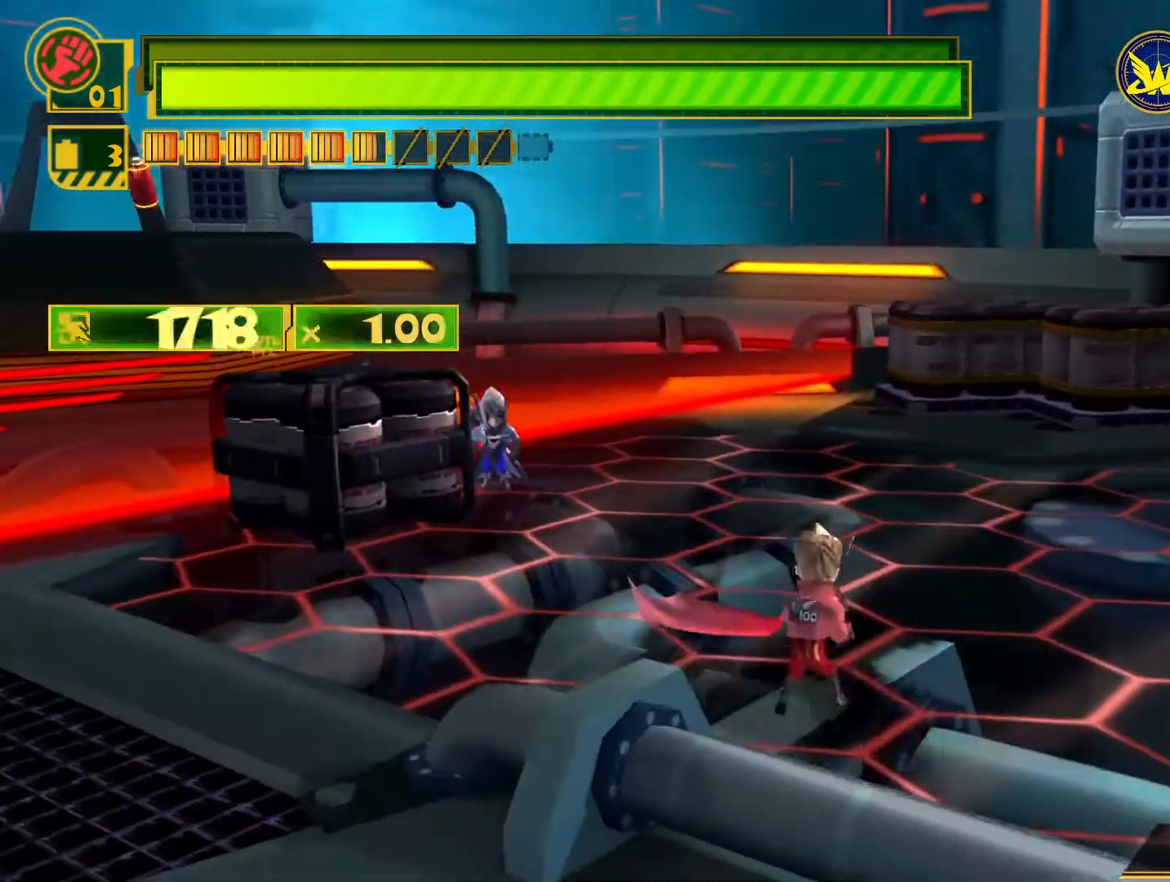
{"buttons": [], "left_stick": "center", "right_stick": "center", "events": [[50, "left_stick", "center"]]}
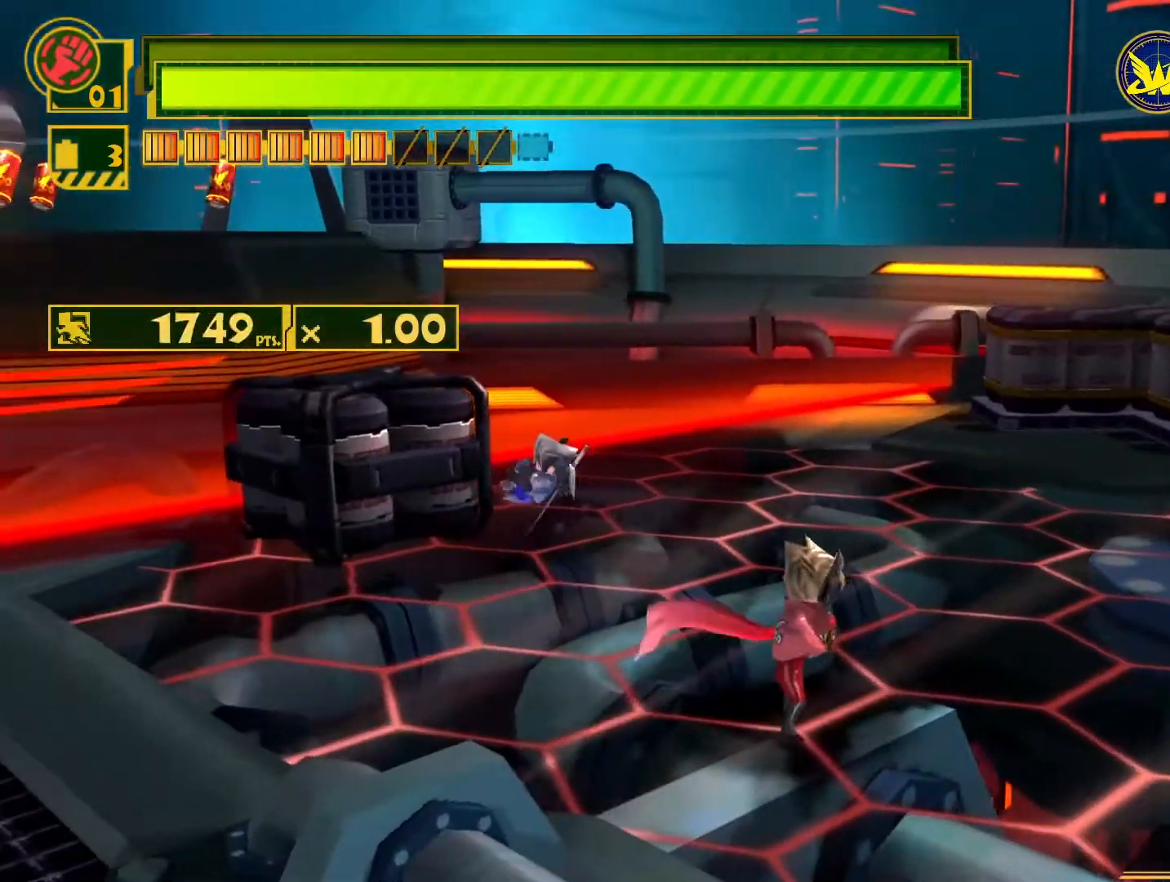
{"buttons": [], "left_stick": "center", "right_stick": "center", "events": [[150, "left_stick", "up"], [350, "left_stick", "center"]]}
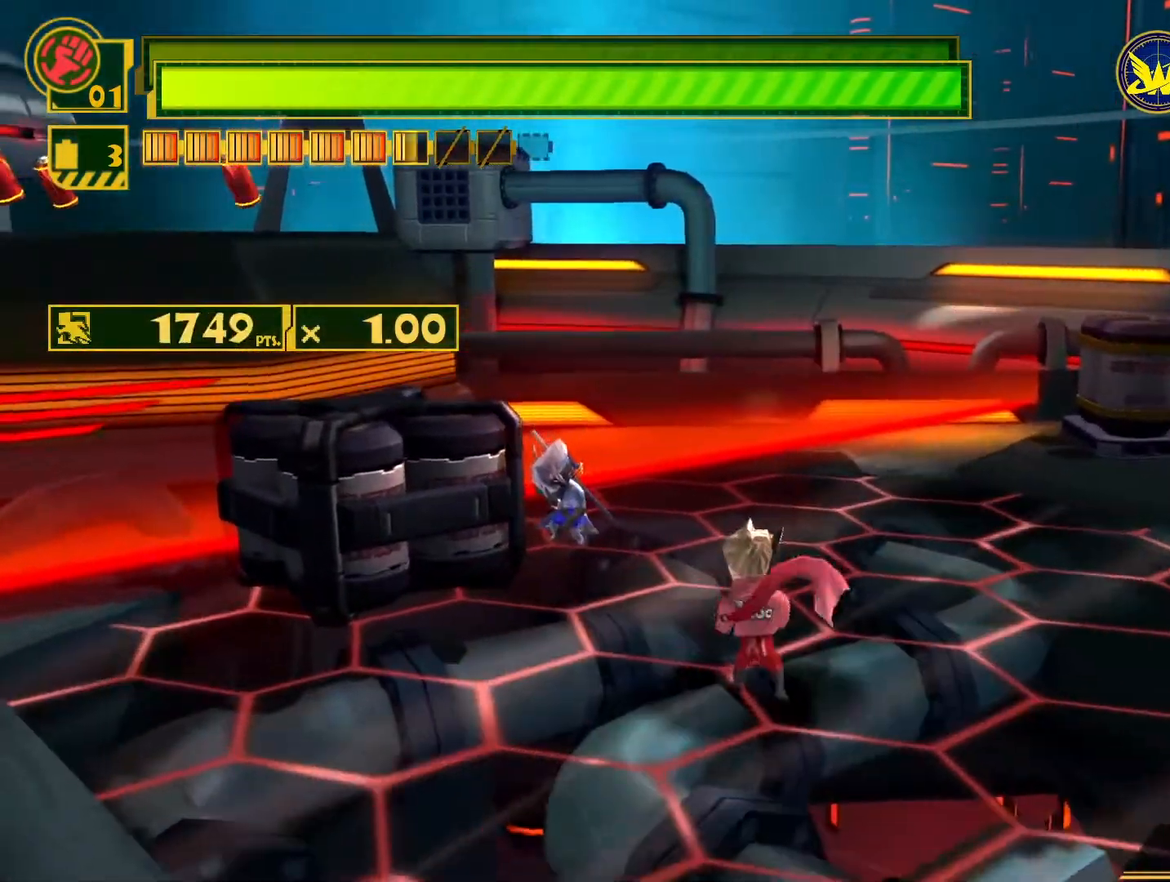
{"buttons": [], "left_stick": "center", "right_stick": "center", "events": []}
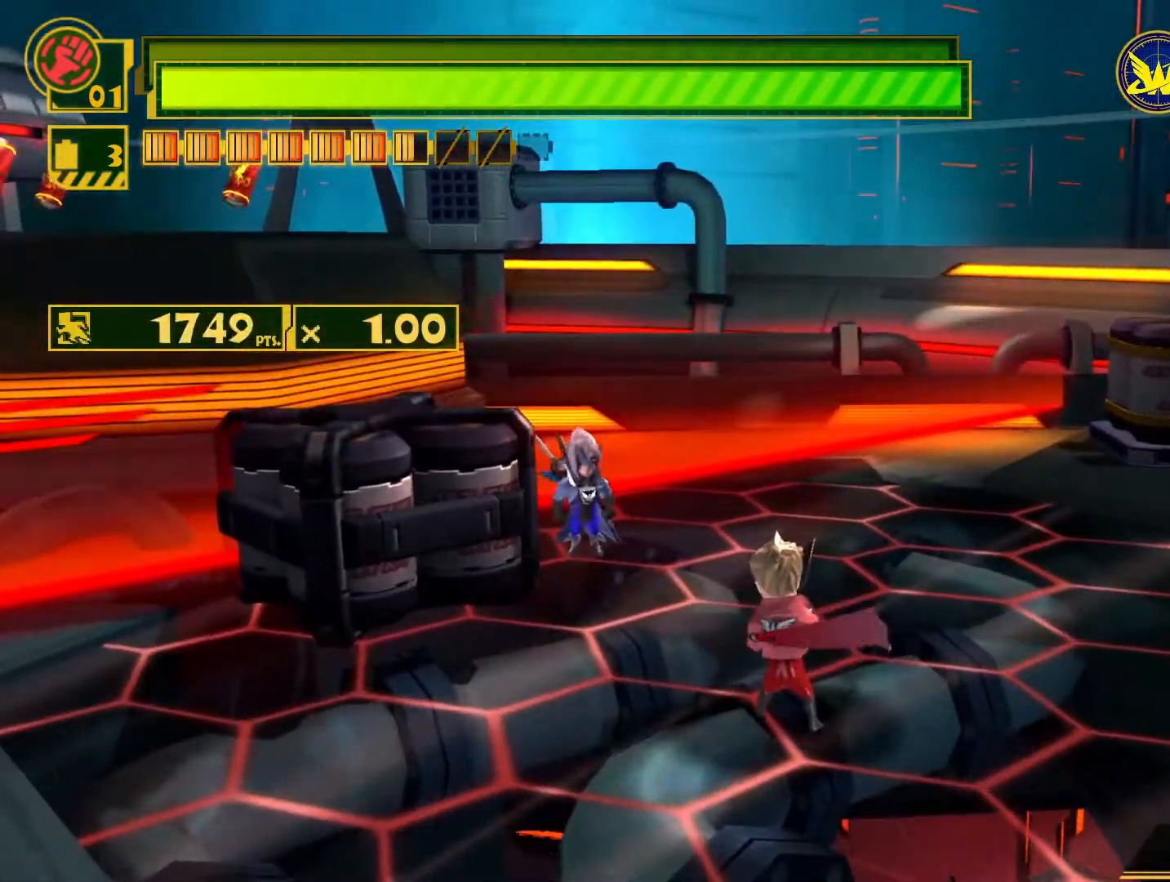
{"buttons": ["L2"], "left_stick": "center", "right_stick": "center", "events": [[467, "L2", "down"]]}
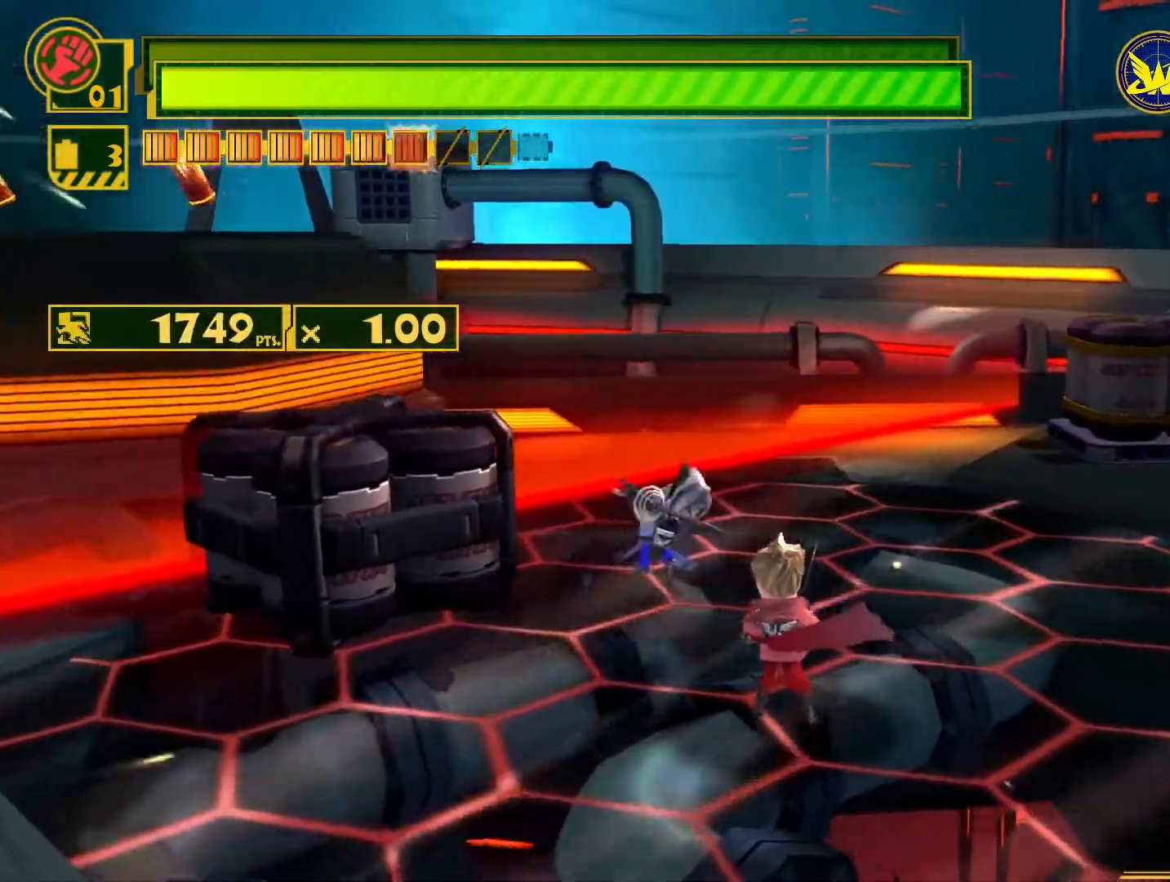
{"buttons": ["CIRCLE"], "left_stick": "up-left", "right_stick": "center", "events": [[100, "L2", "up"], [317, "CIRCLE", "down"], [317, "left_stick", "up-left"], [417, "CIRCLE", "up"], [483, "CIRCLE", "down"]]}
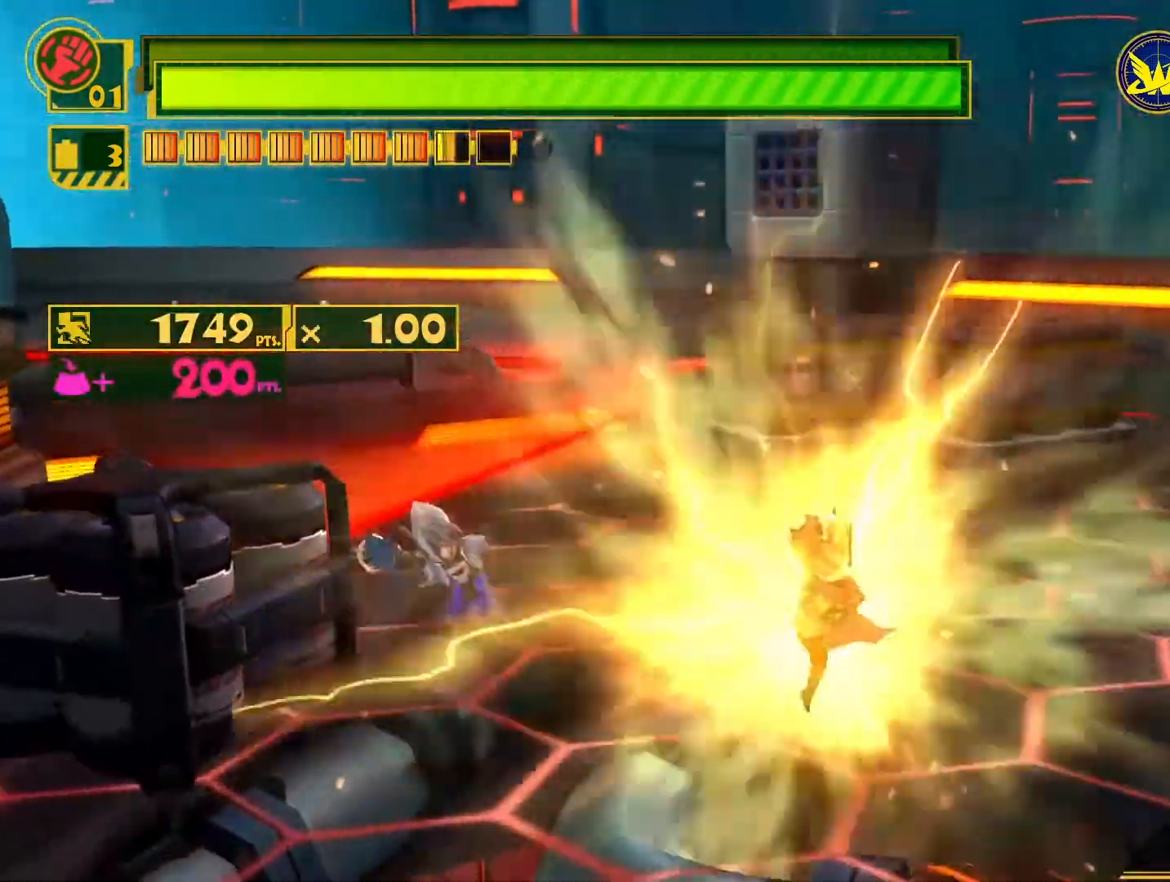
{"buttons": ["CIRCLE"], "left_stick": "up-left", "right_stick": "center", "events": [[83, "CIRCLE", "up"], [150, "CIRCLE", "down"], [250, "CIRCLE", "up"], [333, "CIRCLE", "down"], [433, "CIRCLE", "up"], [483, "CIRCLE", "down"]]}
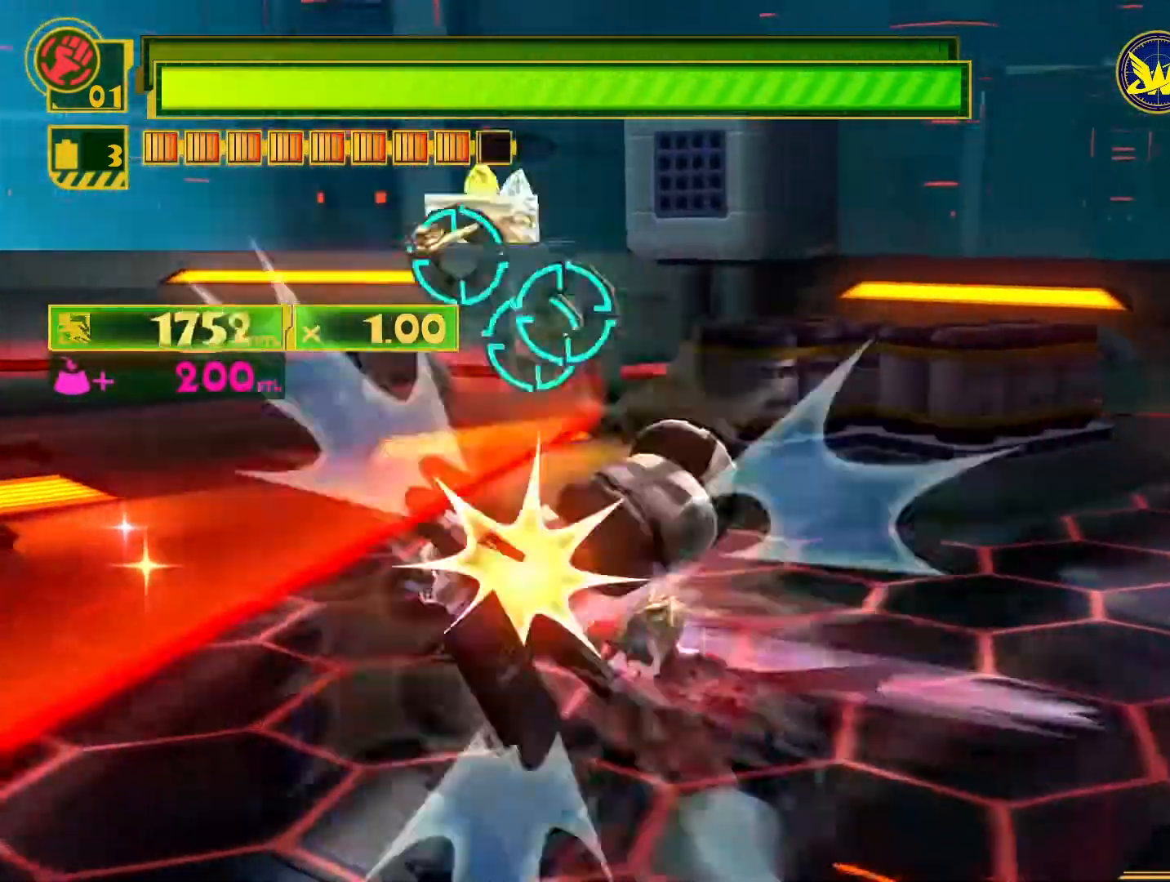
{"buttons": ["CIRCLE"], "left_stick": "up-left", "right_stick": "center", "events": [[83, "CIRCLE", "up"], [133, "CIRCLE", "down"], [233, "CIRCLE", "up"], [283, "CIRCLE", "down"], [383, "CIRCLE", "up"], [450, "CIRCLE", "down"]]}
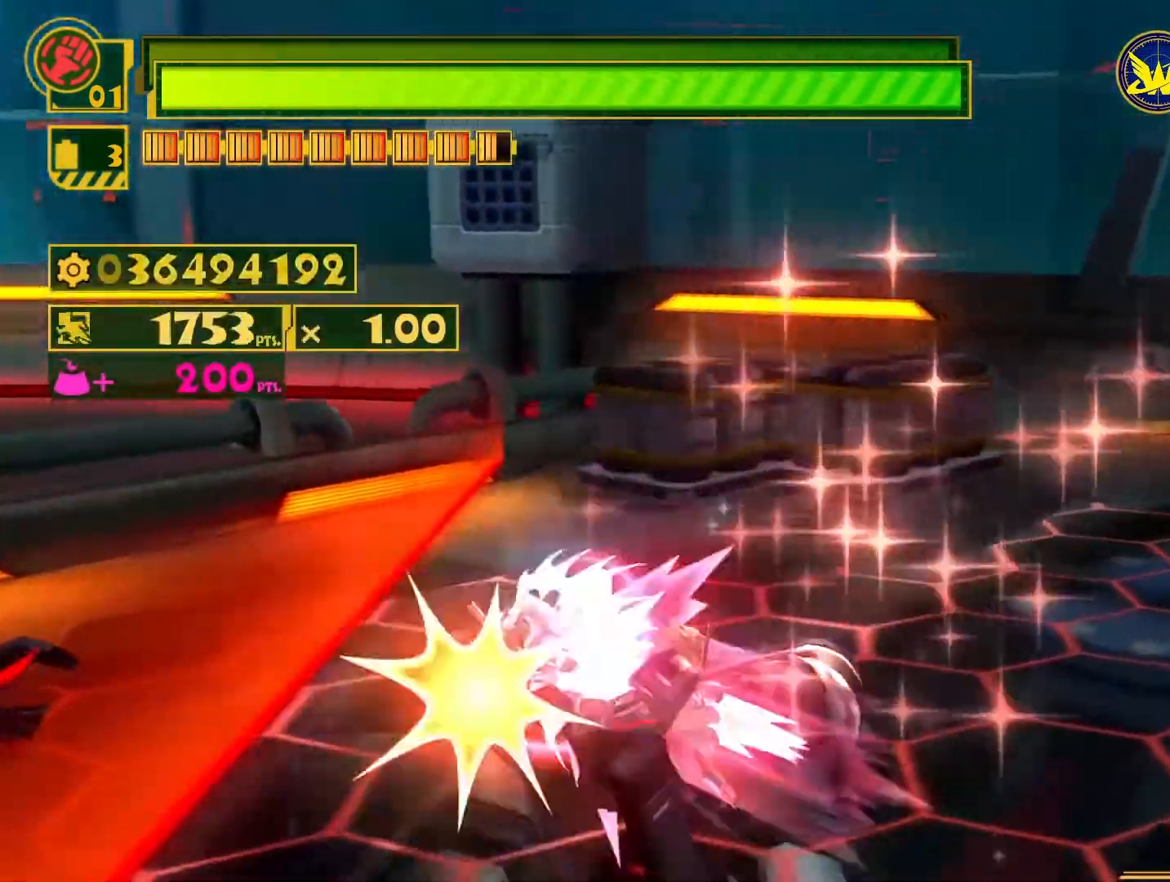
{"buttons": [], "left_stick": "up-left", "right_stick": "center", "events": [[33, "CIRCLE", "up"], [83, "CIRCLE", "down"], [183, "CIRCLE", "up"], [233, "CIRCLE", "down"], [317, "CIRCLE", "up"], [367, "CIRCLE", "down"], [467, "CIRCLE", "up"]]}
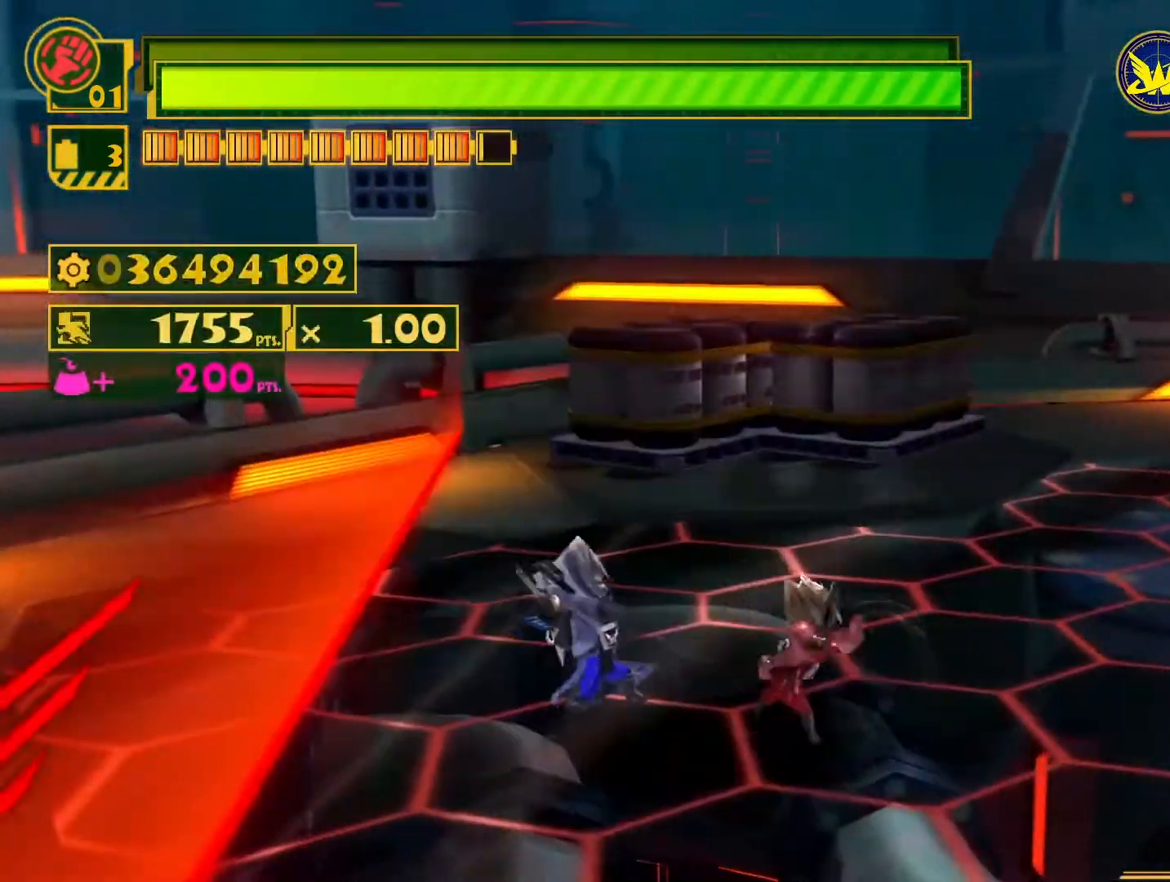
{"buttons": ["CROSS"], "left_stick": "up-left", "right_stick": "center", "events": [[17, "CIRCLE", "down"], [100, "CIRCLE", "up"], [167, "CIRCLE", "down"], [333, "CIRCLE", "up"], [450, "CROSS", "down"]]}
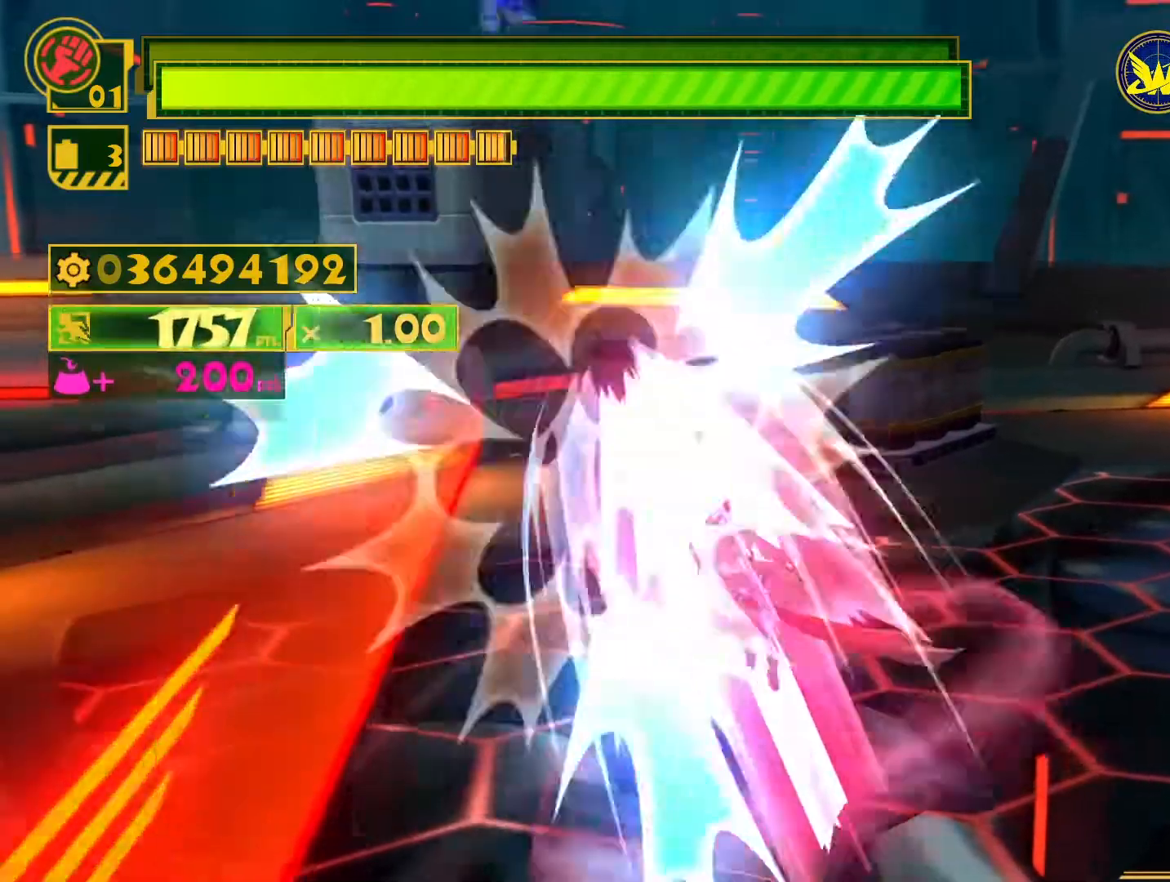
{"buttons": [], "left_stick": "up-left", "right_stick": "center", "events": [[67, "CROSS", "up"], [150, "CIRCLE", "down"], [233, "CIRCLE", "up"], [300, "CIRCLE", "down"], [400, "CIRCLE", "up"]]}
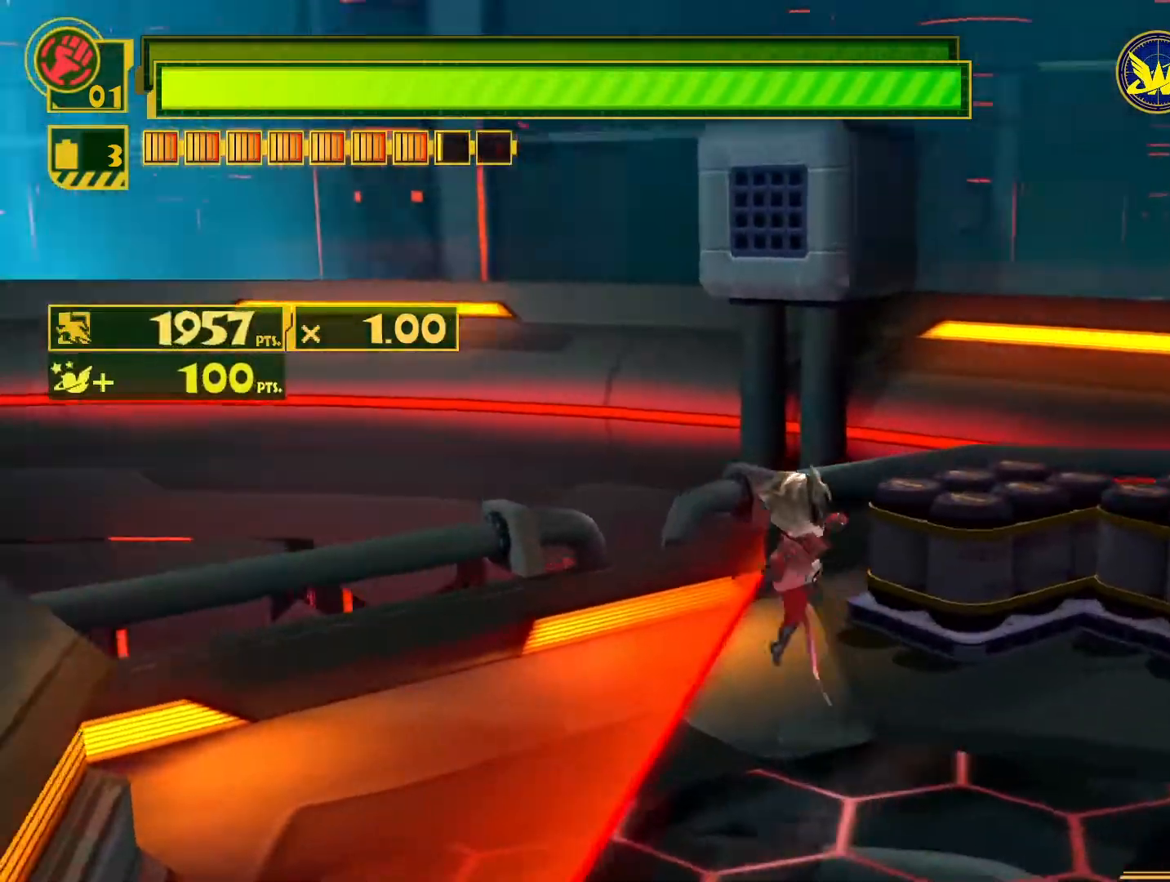
{"buttons": ["CIRCLE"], "left_stick": "left", "right_stick": "center", "events": [[17, "CIRCLE", "down"], [117, "CIRCLE", "up"], [200, "CIRCLE", "down"], [300, "CIRCLE", "up"], [383, "CIRCLE", "down"], [417, "left_stick", "left"]]}
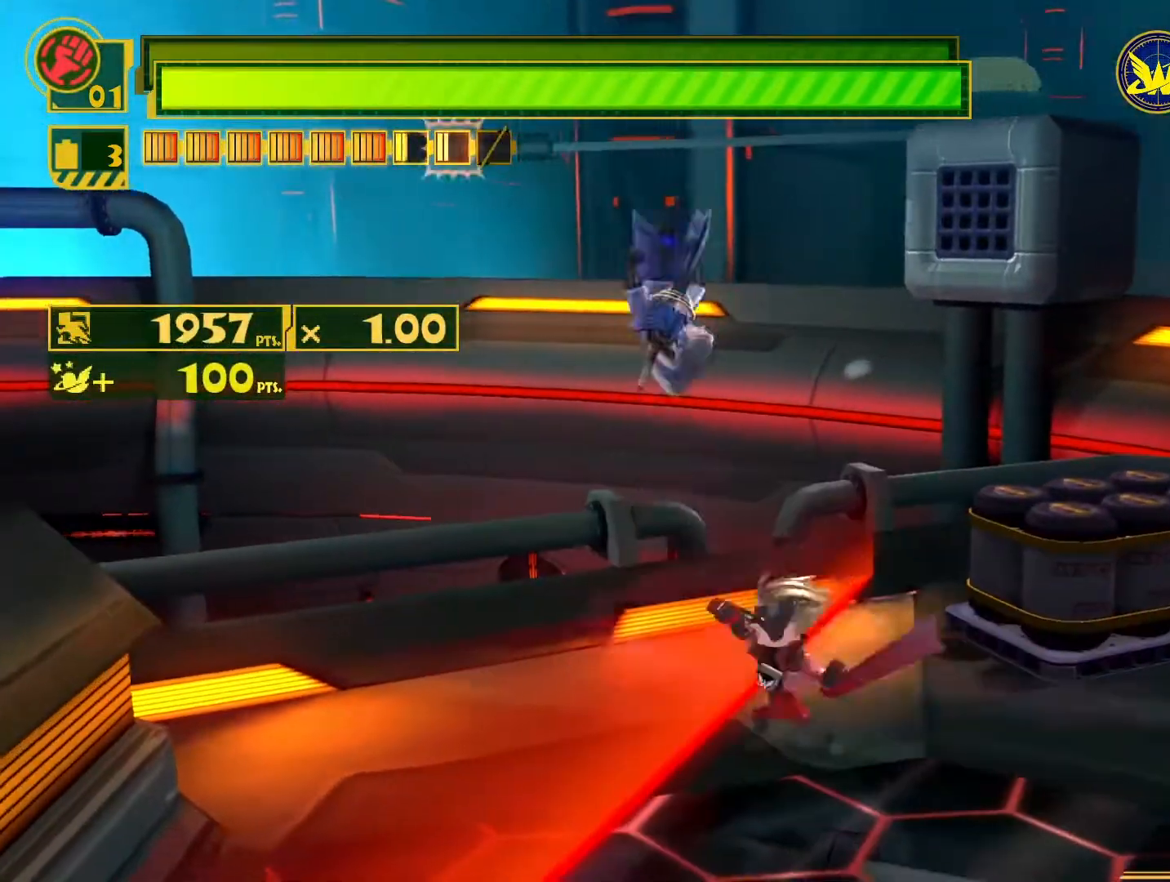
{"buttons": ["R2"], "left_stick": "down", "right_stick": "center", "events": [[67, "CIRCLE", "up"], [150, "CIRCLE", "down"], [250, "CIRCLE", "up"], [433, "left_stick", "down"], [450, "R2", "down"]]}
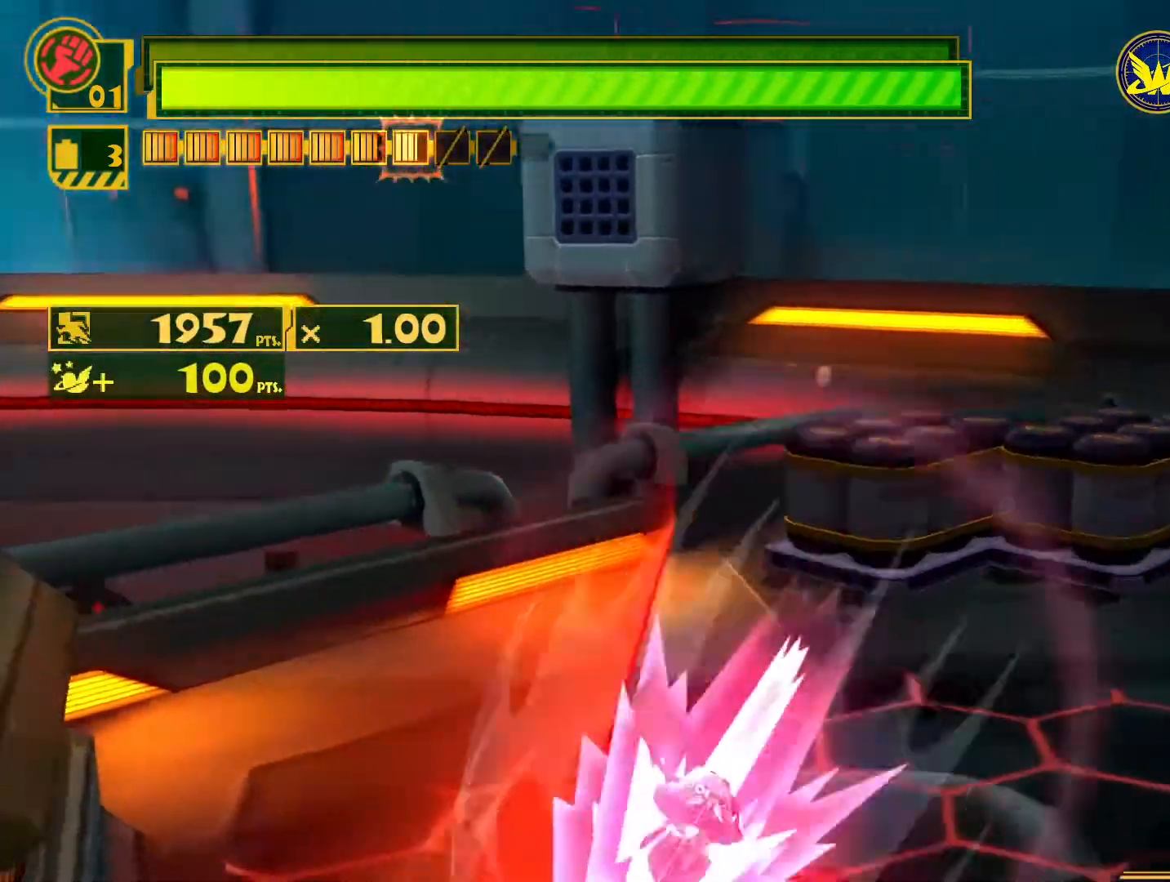
{"buttons": [], "left_stick": "down-right", "right_stick": "center", "events": [[167, "R2", "up"], [250, "left_stick", "down-right"]]}
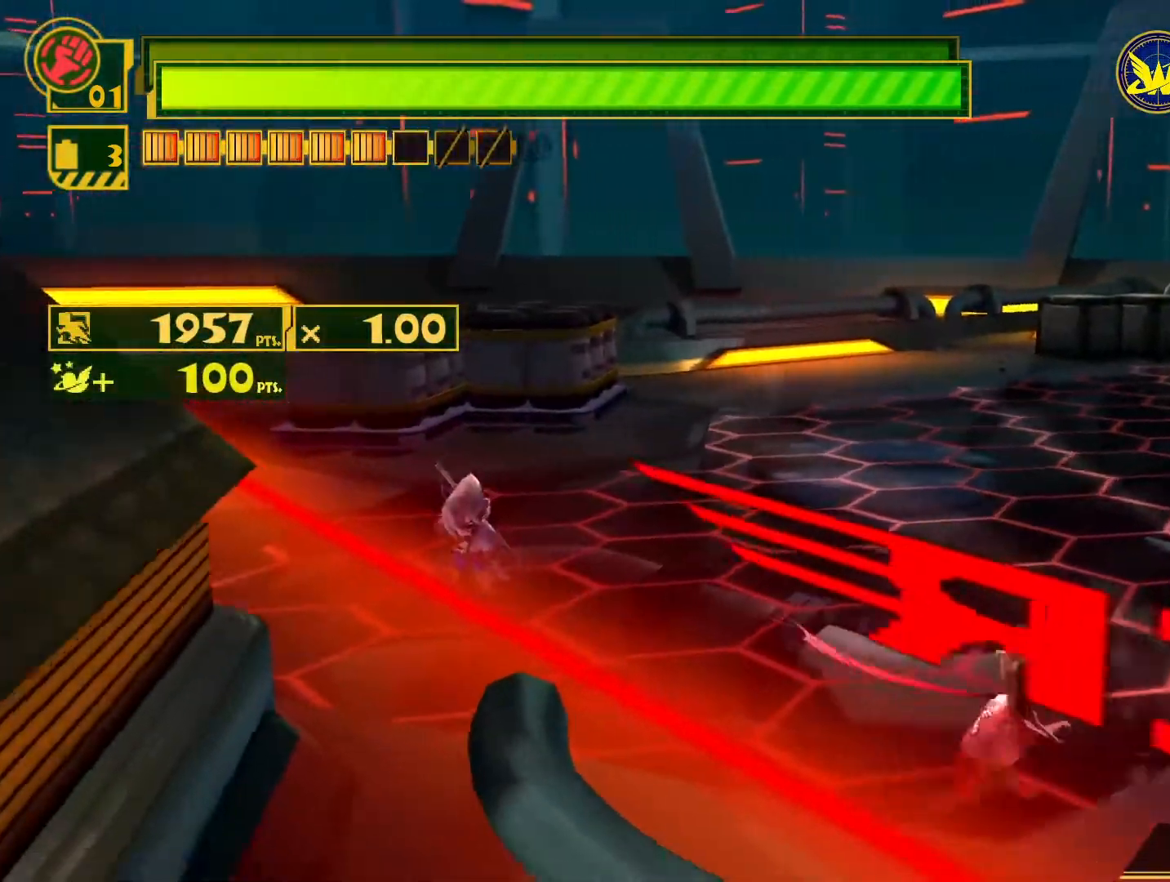
{"buttons": [], "left_stick": "center", "right_stick": "center", "events": [[67, "left_stick", "center"], [150, "left_stick", "up-left"], [267, "left_stick", "center"]]}
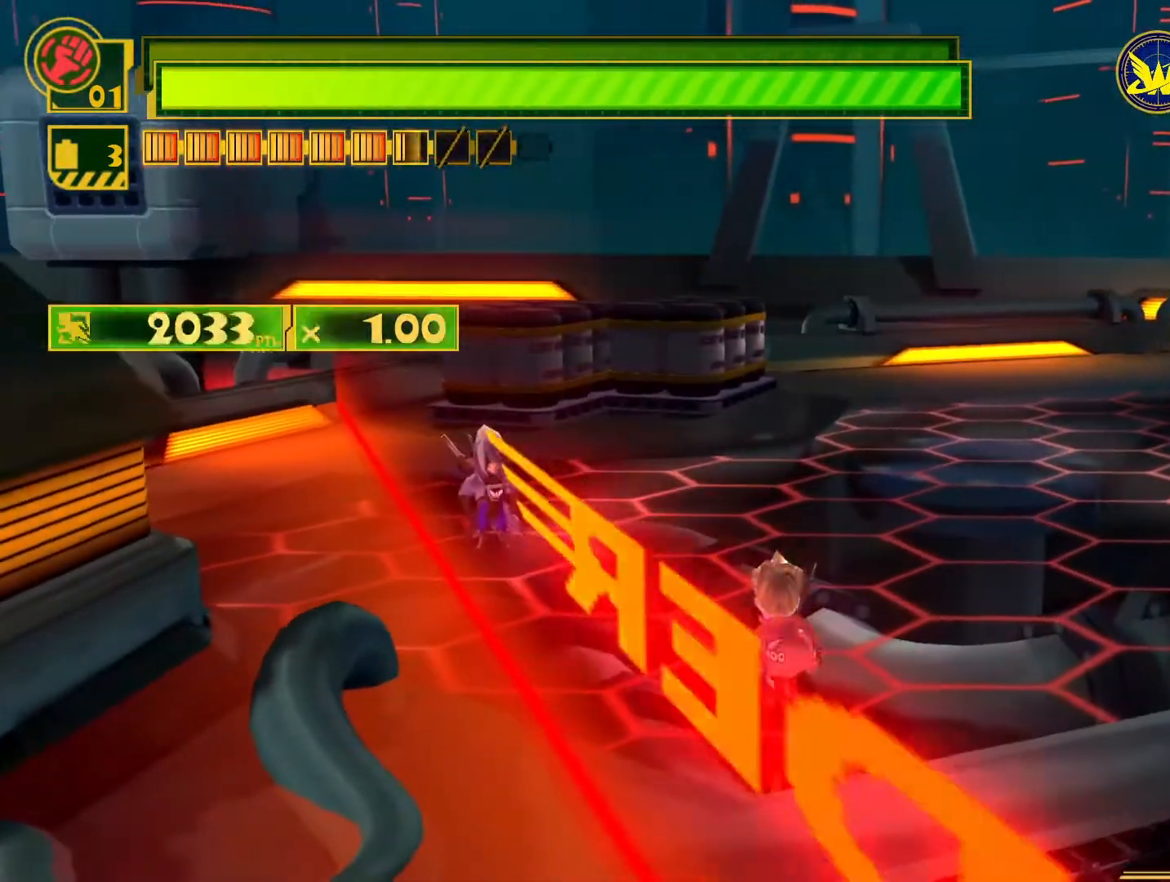
{"buttons": [], "left_stick": "center", "right_stick": "center", "events": []}
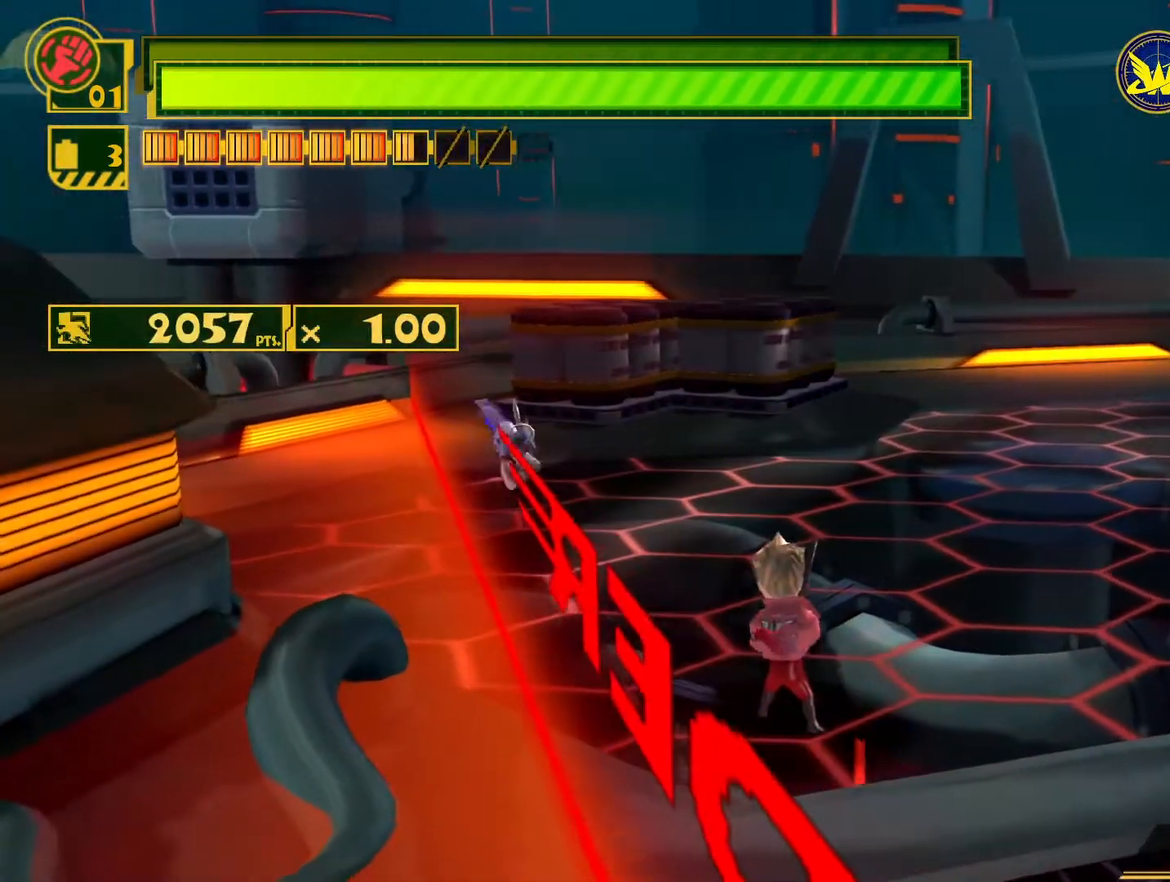
{"buttons": [], "left_stick": "center", "right_stick": "center", "events": [[167, "left_stick", "up"], [400, "left_stick", "center"]]}
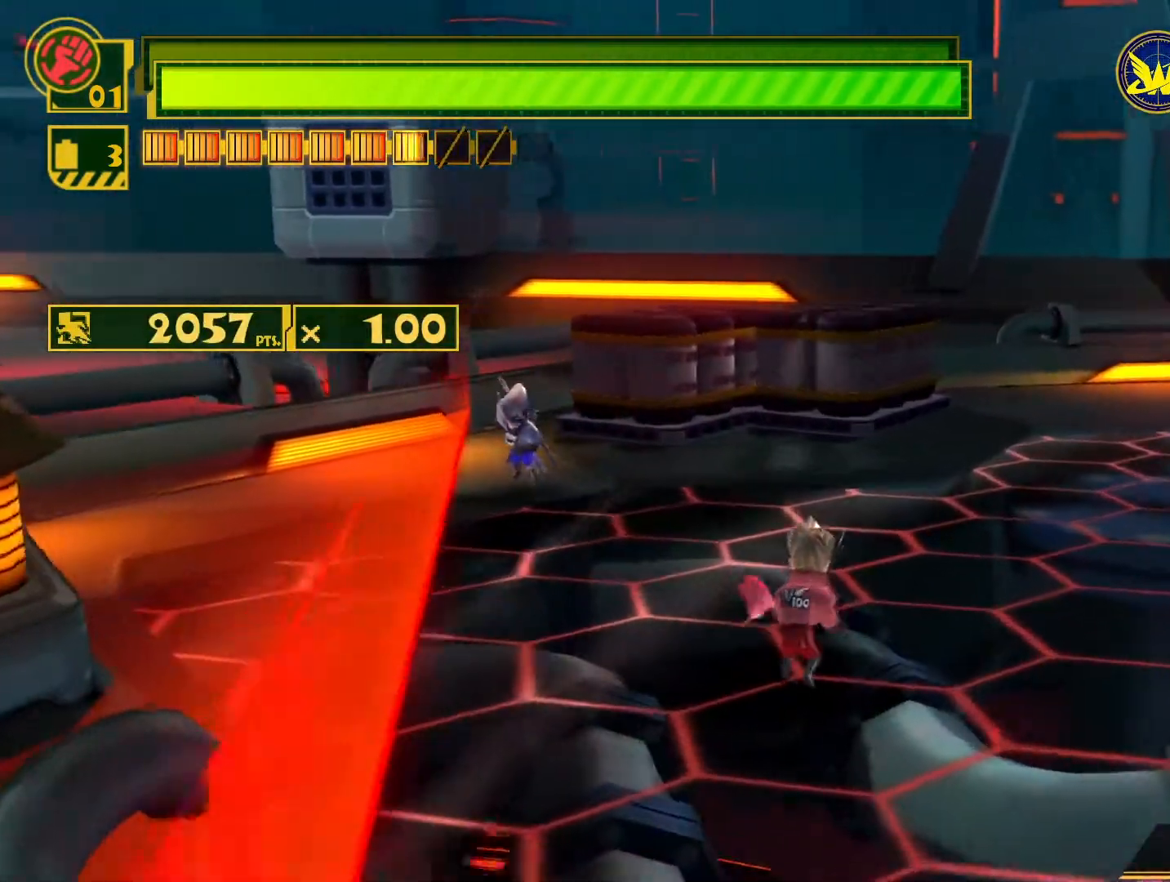
{"buttons": [], "left_stick": "center", "right_stick": "center", "events": [[67, "left_stick", "up"], [183, "left_stick", "center"]]}
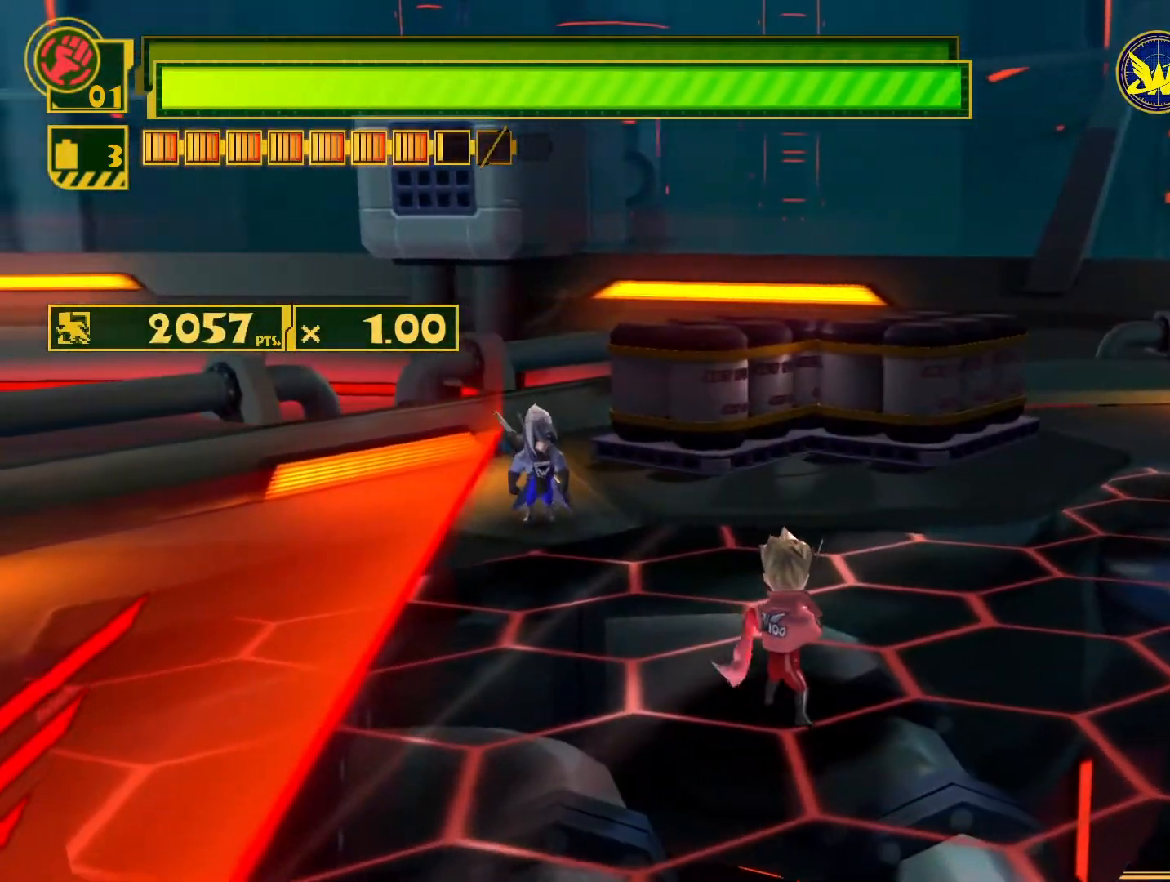
{"buttons": [], "left_stick": "center", "right_stick": "center", "events": [[317, "L2", "down"], [500, "L2", "up"]]}
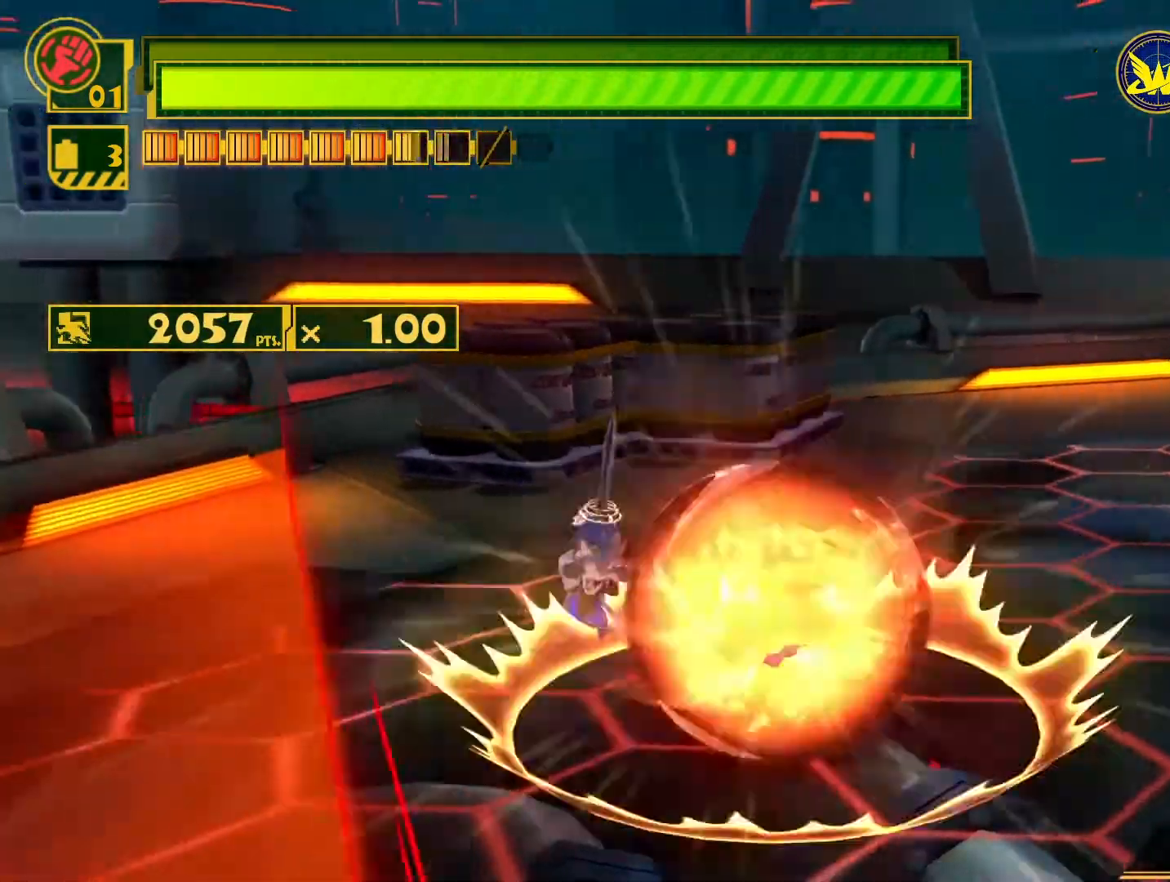
{"buttons": [], "left_stick": "up-left", "right_stick": "center", "events": [[250, "CIRCLE", "down"], [250, "left_stick", "up-left"], [367, "CIRCLE", "up"], [417, "CIRCLE", "down"], [500, "CIRCLE", "up"]]}
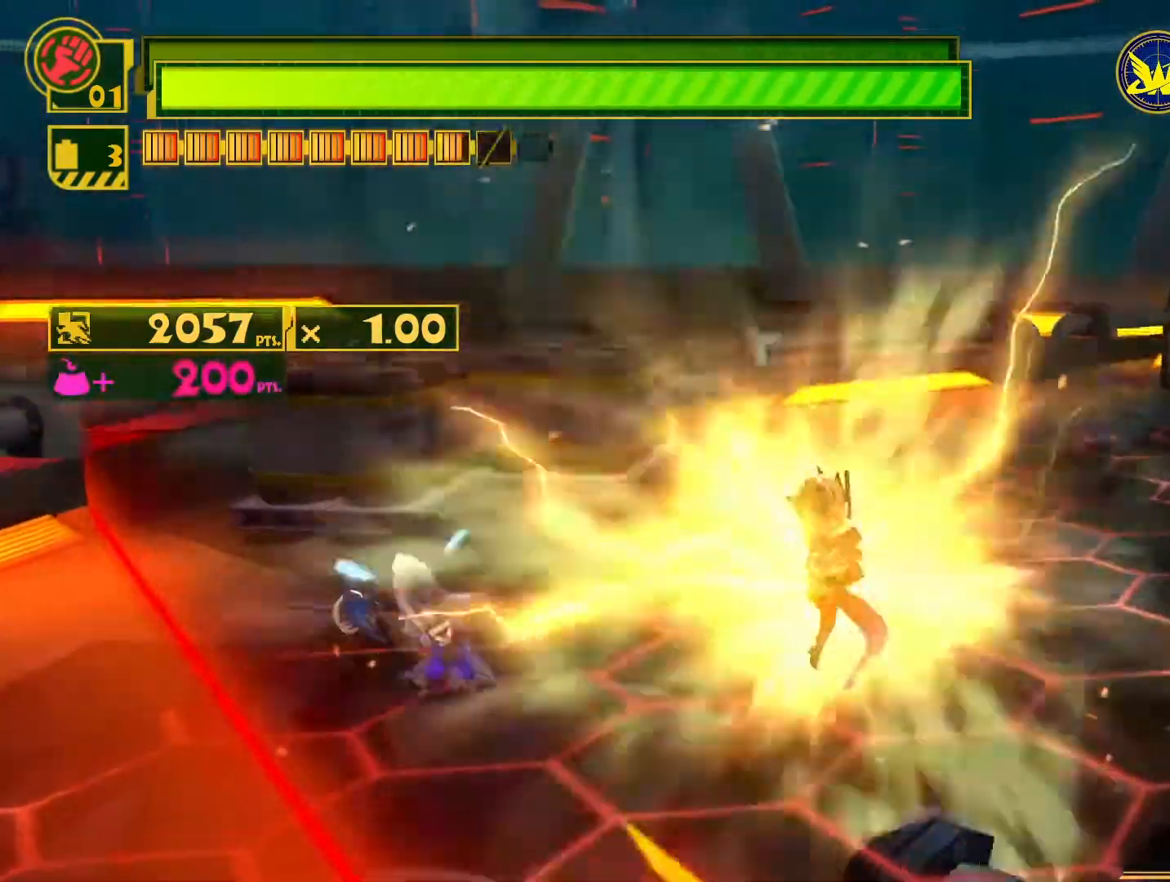
{"buttons": ["CIRCLE"], "left_stick": "up-left", "right_stick": "center", "events": [[83, "CIRCLE", "down"], [183, "CIRCLE", "up"], [250, "CIRCLE", "down"], [367, "CIRCLE", "up"], [417, "CIRCLE", "down"]]}
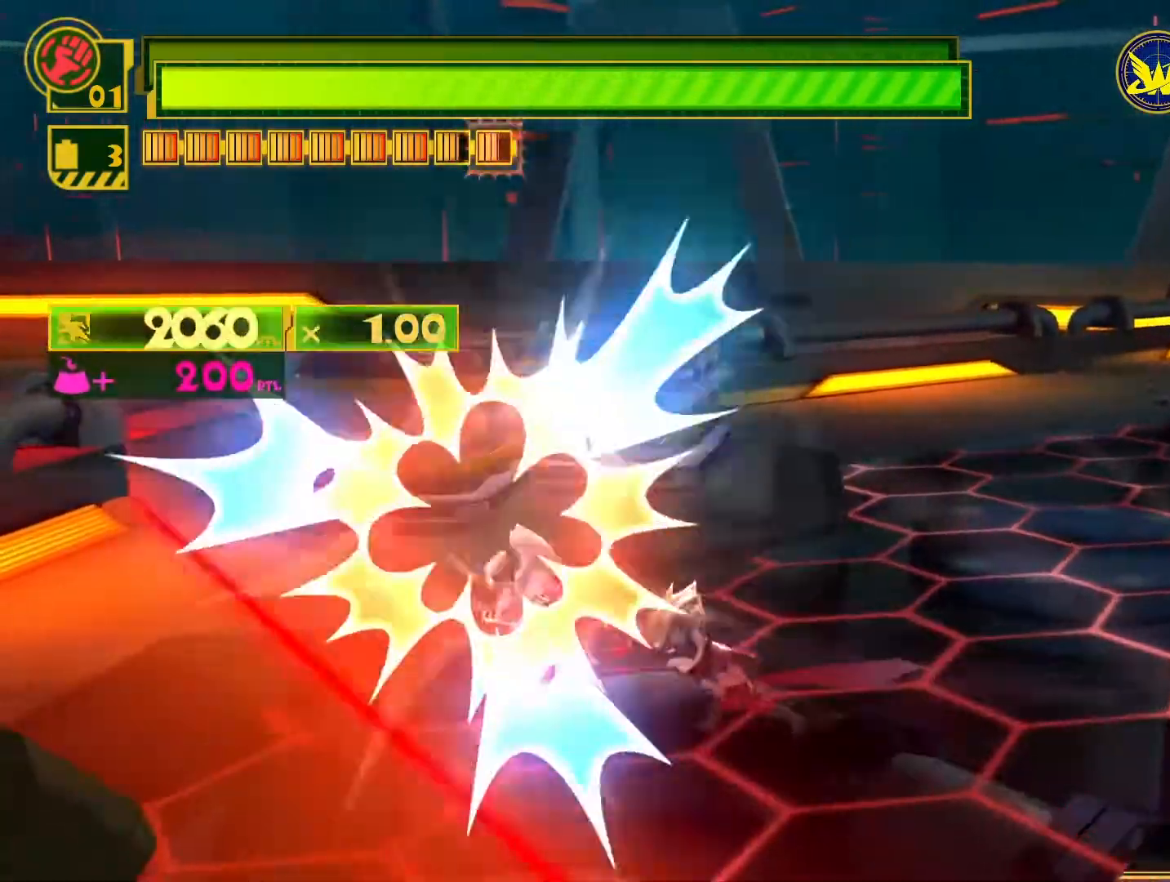
{"buttons": ["CIRCLE"], "left_stick": "up-left", "right_stick": "center", "events": [[17, "CIRCLE", "up"], [67, "CIRCLE", "down"], [133, "CIRCLE", "up"], [200, "CIRCLE", "down"], [283, "CIRCLE", "up"], [333, "CIRCLE", "down"], [433, "CIRCLE", "up"], [483, "CIRCLE", "down"]]}
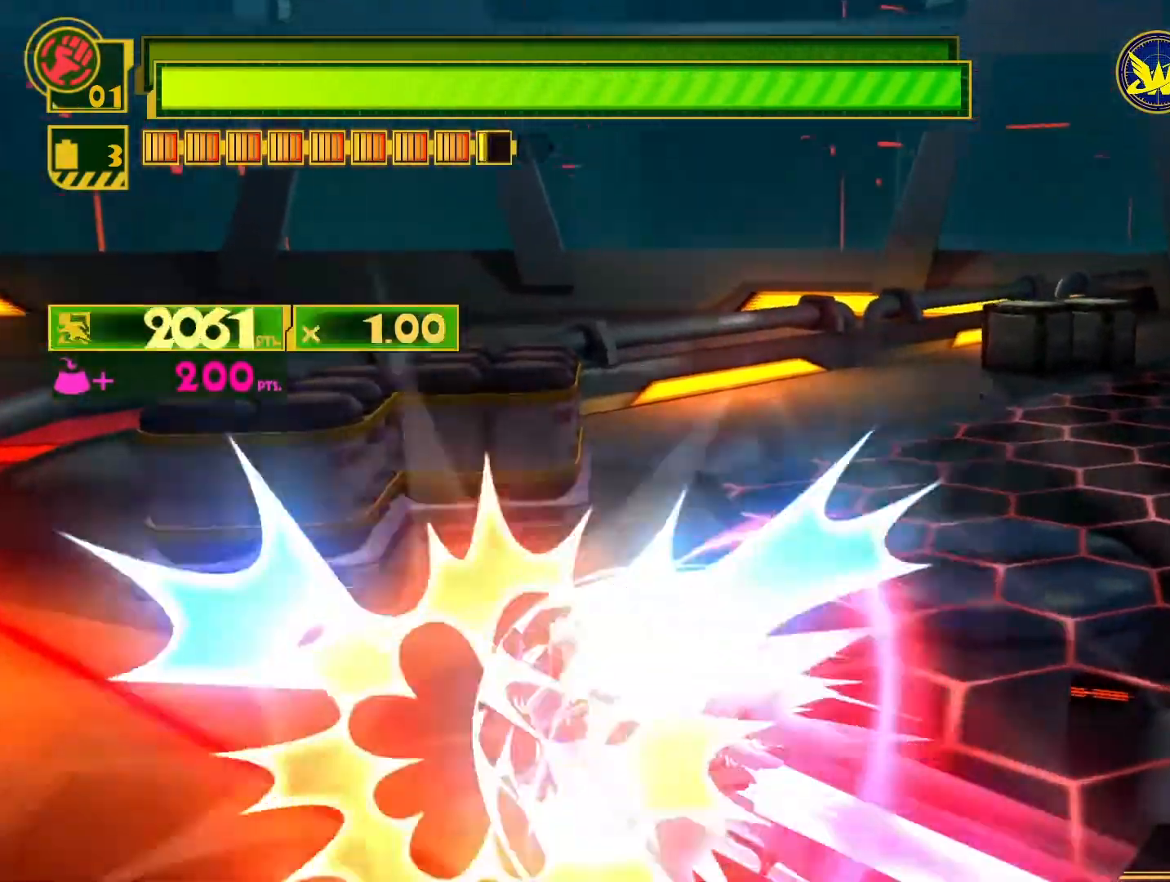
{"buttons": [], "left_stick": "up-left", "right_stick": "center", "events": [[50, "CIRCLE", "up"], [117, "CIRCLE", "down"], [200, "CIRCLE", "up"], [267, "CIRCLE", "down"], [350, "CIRCLE", "up"], [417, "CIRCLE", "down"], [500, "CIRCLE", "up"]]}
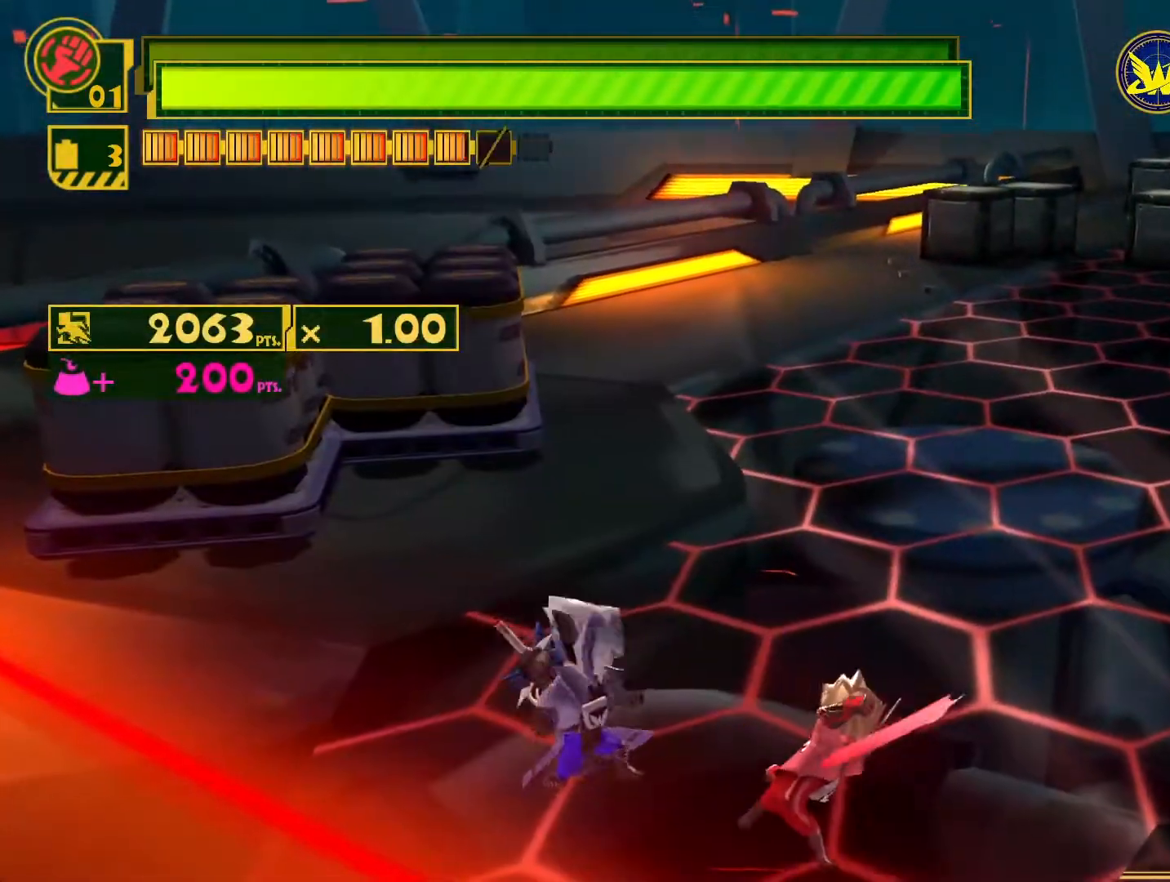
{"buttons": ["CROSS"], "left_stick": "up-left", "right_stick": "center", "events": [[67, "CIRCLE", "down"], [367, "CIRCLE", "up"], [483, "CROSS", "down"]]}
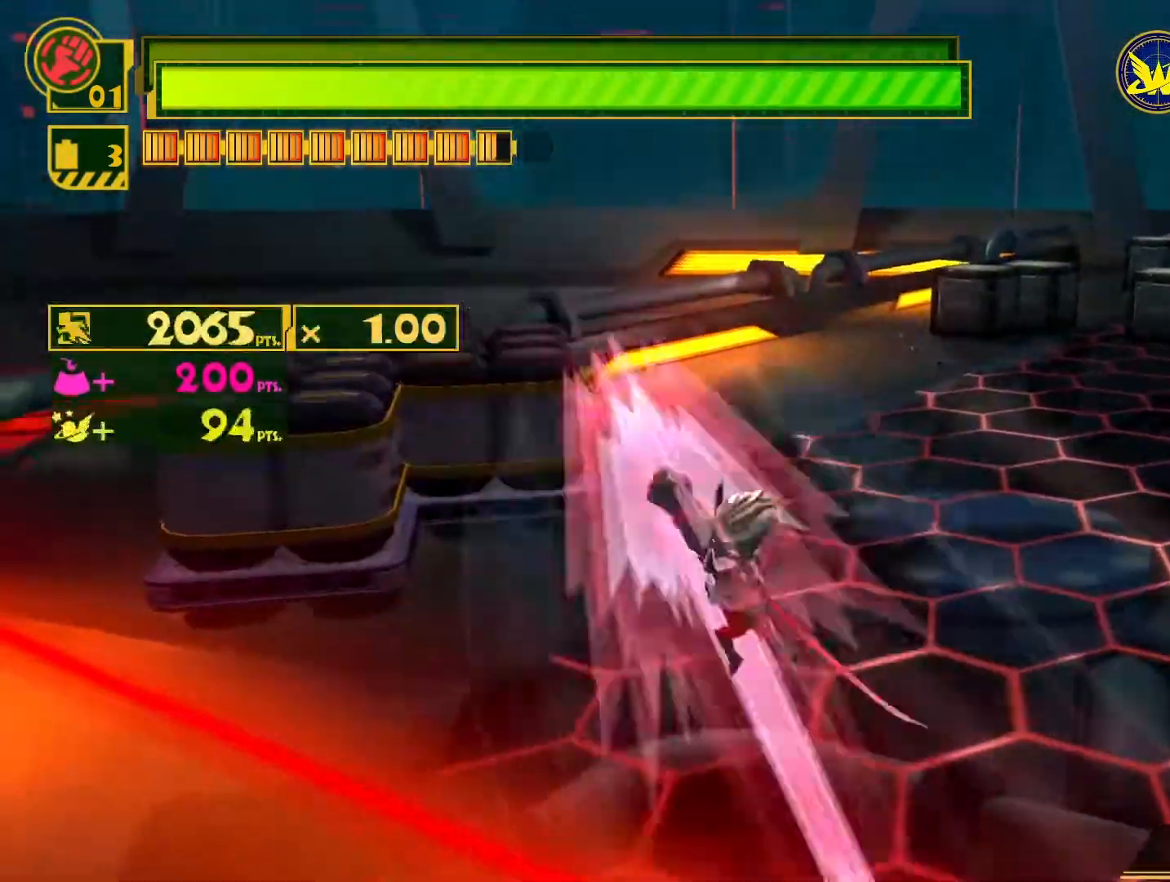
{"buttons": ["CIRCLE"], "left_stick": "up-left", "right_stick": "center", "events": [[100, "CROSS", "up"], [217, "CIRCLE", "down"], [333, "CIRCLE", "up"], [450, "CIRCLE", "down"]]}
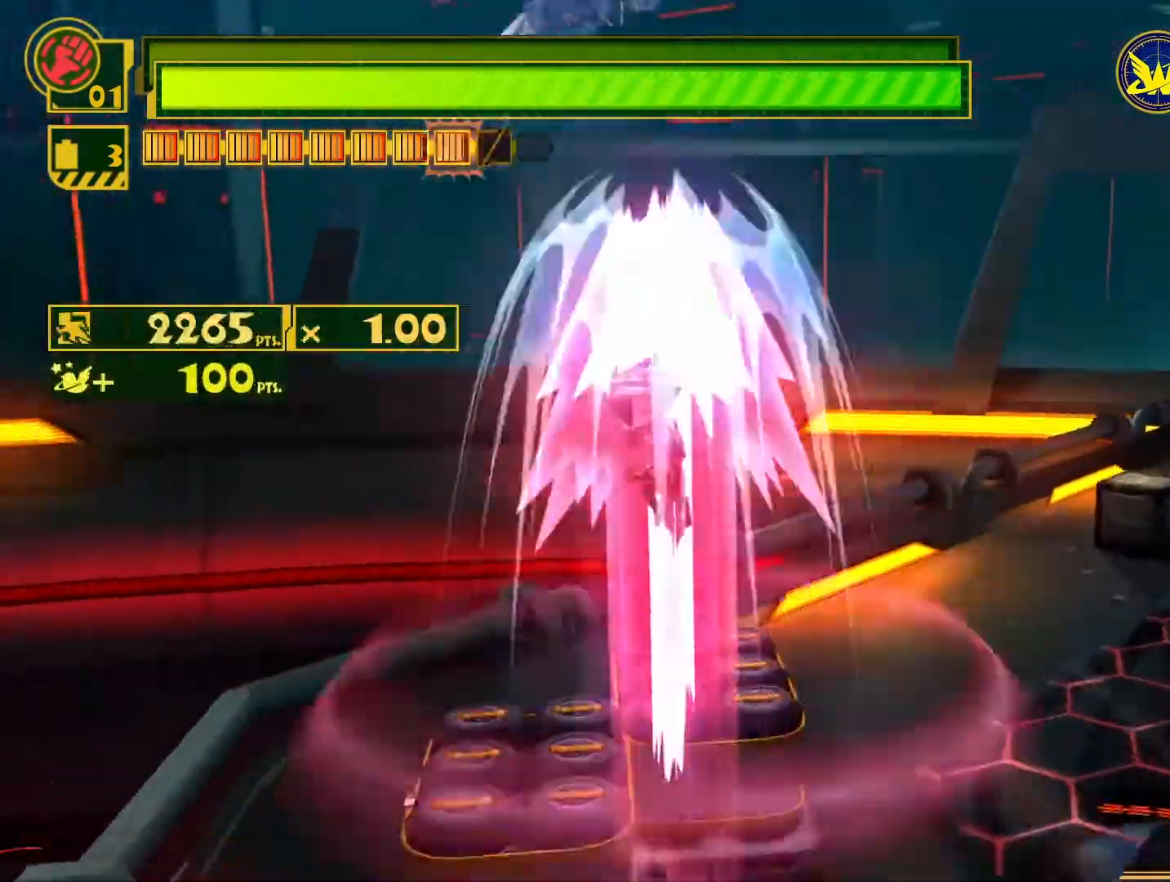
{"buttons": ["CIRCLE"], "left_stick": "left", "right_stick": "center", "events": [[33, "CIRCLE", "up"], [133, "CIRCLE", "down"], [233, "CIRCLE", "up"], [300, "CIRCLE", "down"], [367, "left_stick", "left"], [400, "CIRCLE", "up"], [450, "CIRCLE", "down"]]}
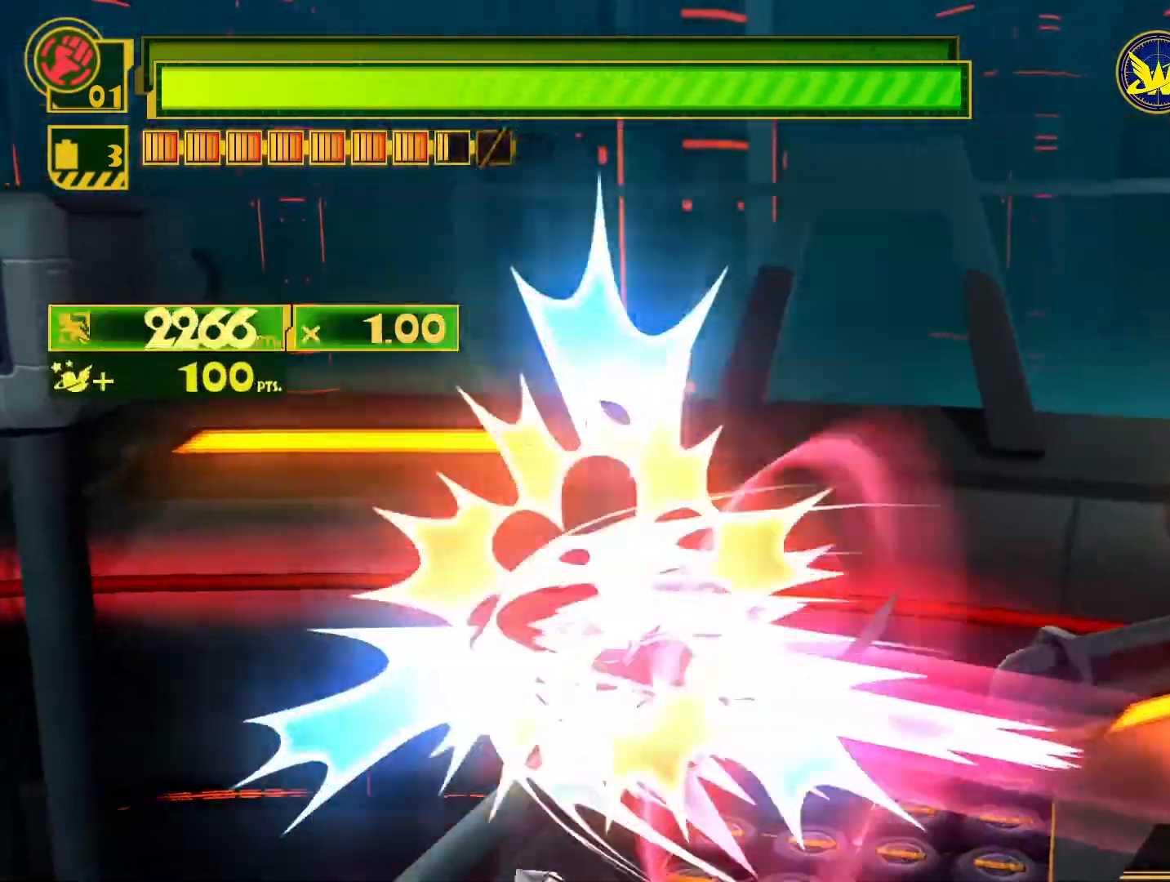
{"buttons": [], "left_stick": "down-right", "right_stick": "center", "events": [[50, "CIRCLE", "up"], [200, "left_stick", "down-right"], [217, "R2", "down"], [383, "R2", "up"]]}